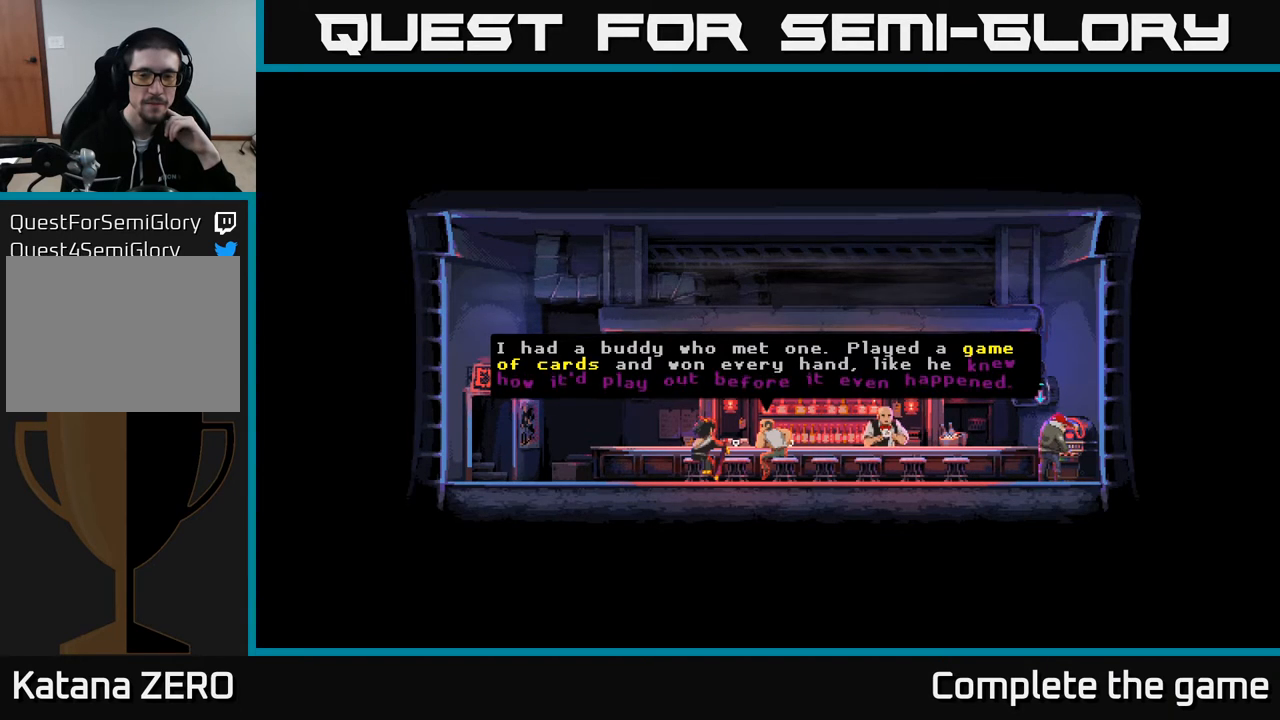
Gameplay with a controller (Xbox layout); each line is a JSON object with the inputs held at the frame after it. "events" lists button and stick changes between this image and that frame as [ms after this image, input, new state], when the widget could be followed in between.
{"buttons": ["A"], "left_stick": "center", "right_stick": "center", "events": [[433, "A", "down"]]}
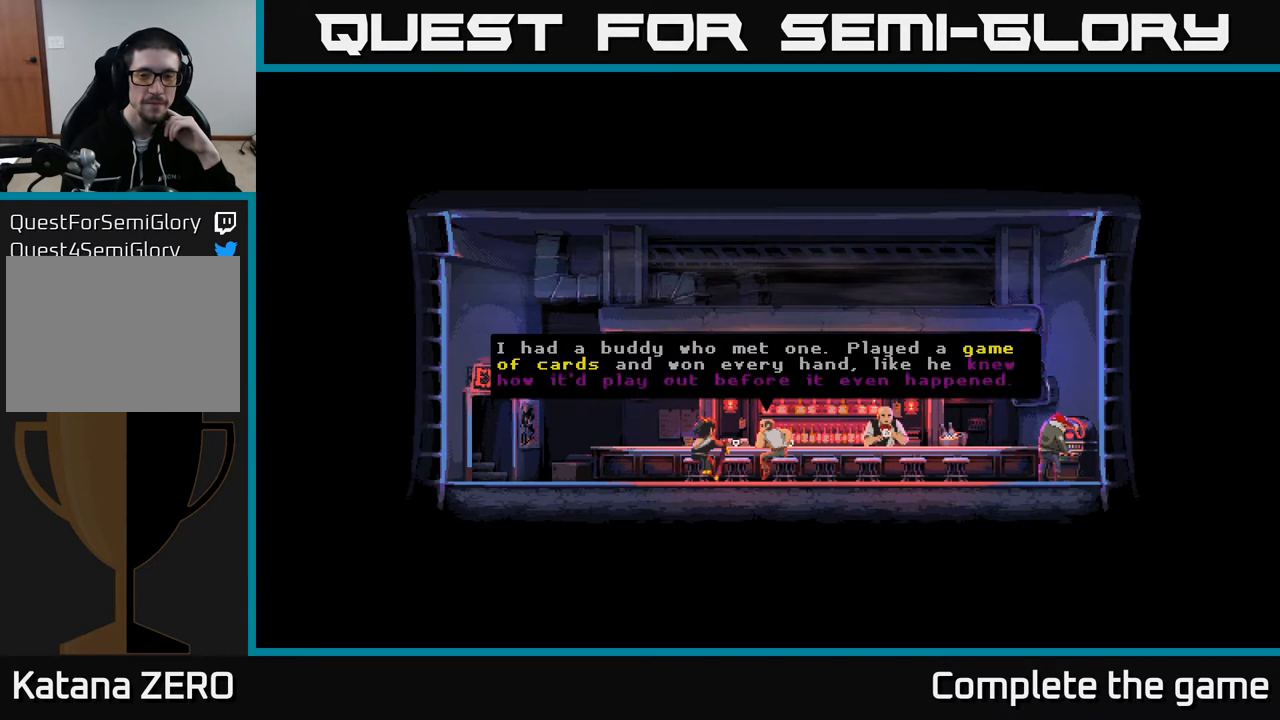
{"buttons": [], "left_stick": "center", "right_stick": "center", "events": [[367, "A", "up"]]}
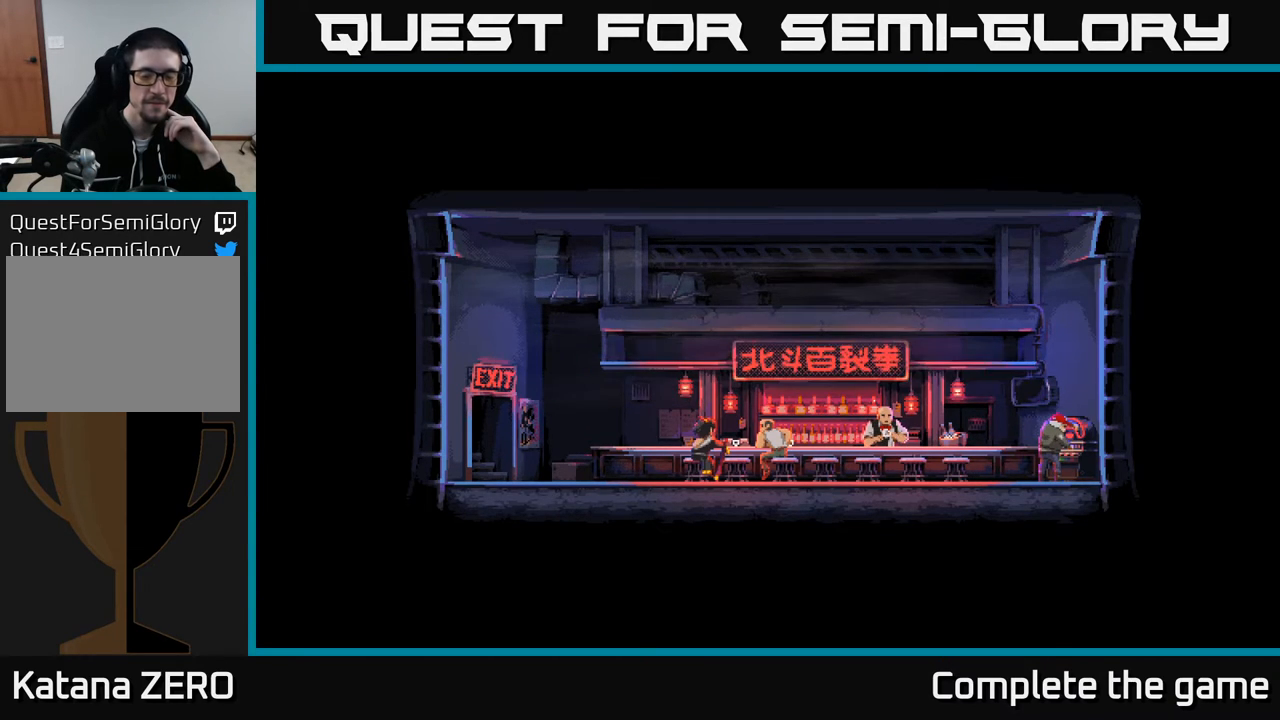
{"buttons": [], "left_stick": "center", "right_stick": "center", "events": []}
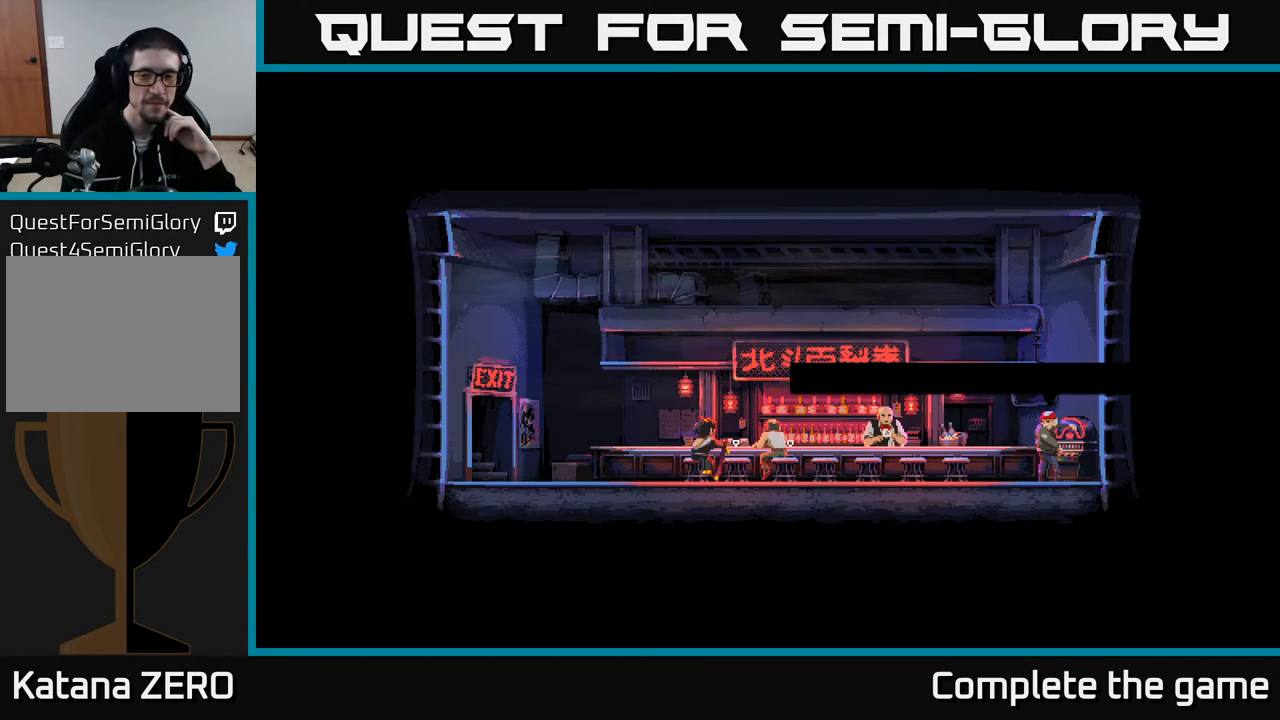
{"buttons": [], "left_stick": "center", "right_stick": "center", "events": []}
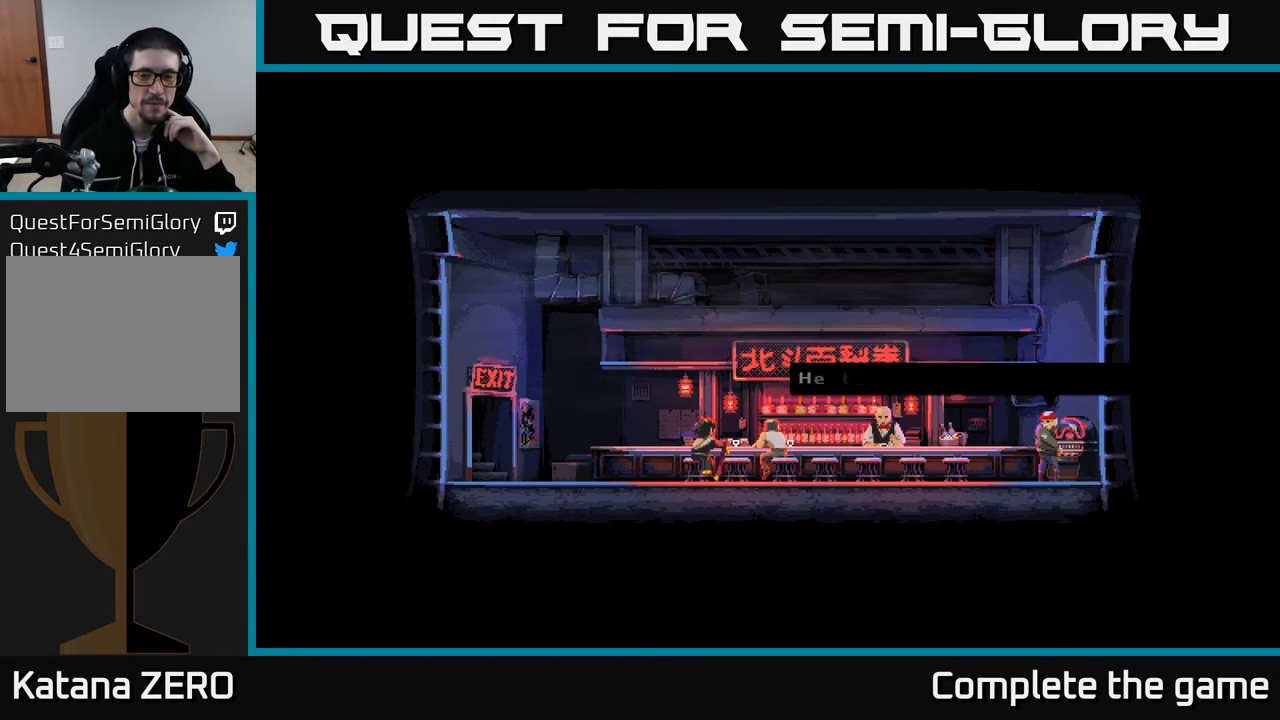
{"buttons": [], "left_stick": "center", "right_stick": "center", "events": []}
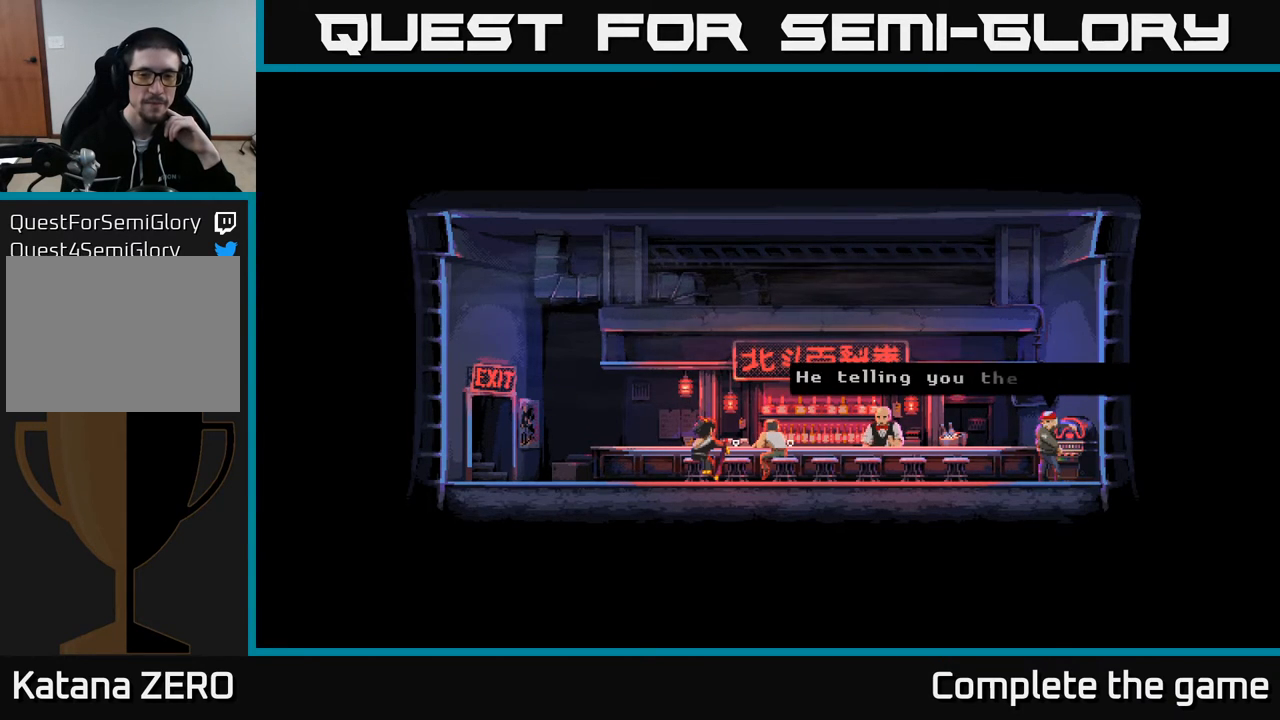
{"buttons": [], "left_stick": "center", "right_stick": "center", "events": []}
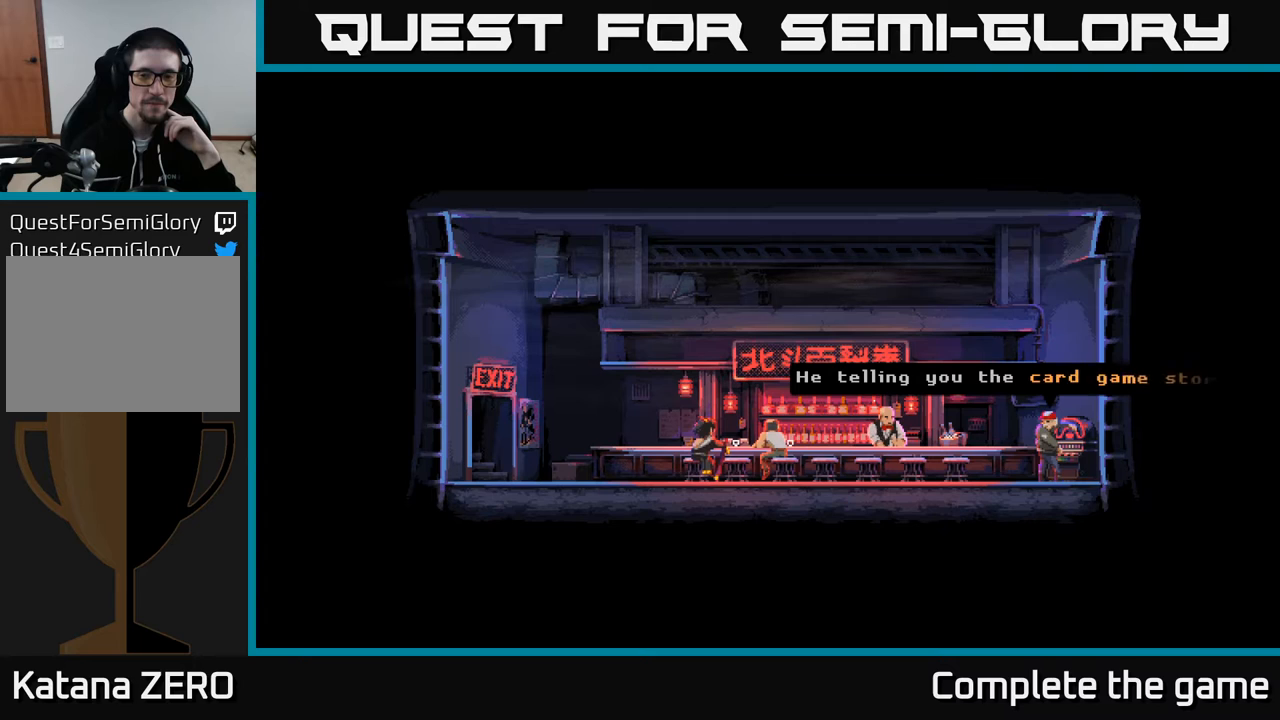
{"buttons": [], "left_stick": "center", "right_stick": "center", "events": []}
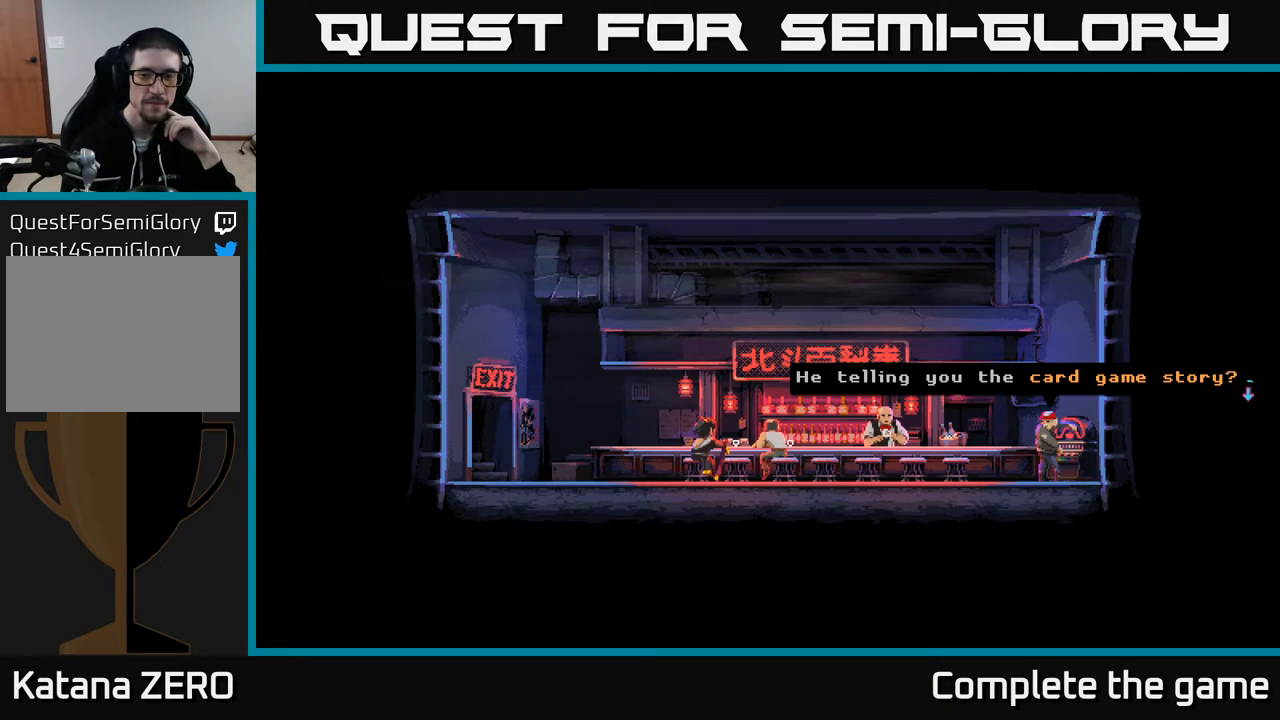
{"buttons": ["A"], "left_stick": "center", "right_stick": "center", "events": [[450, "A", "down"]]}
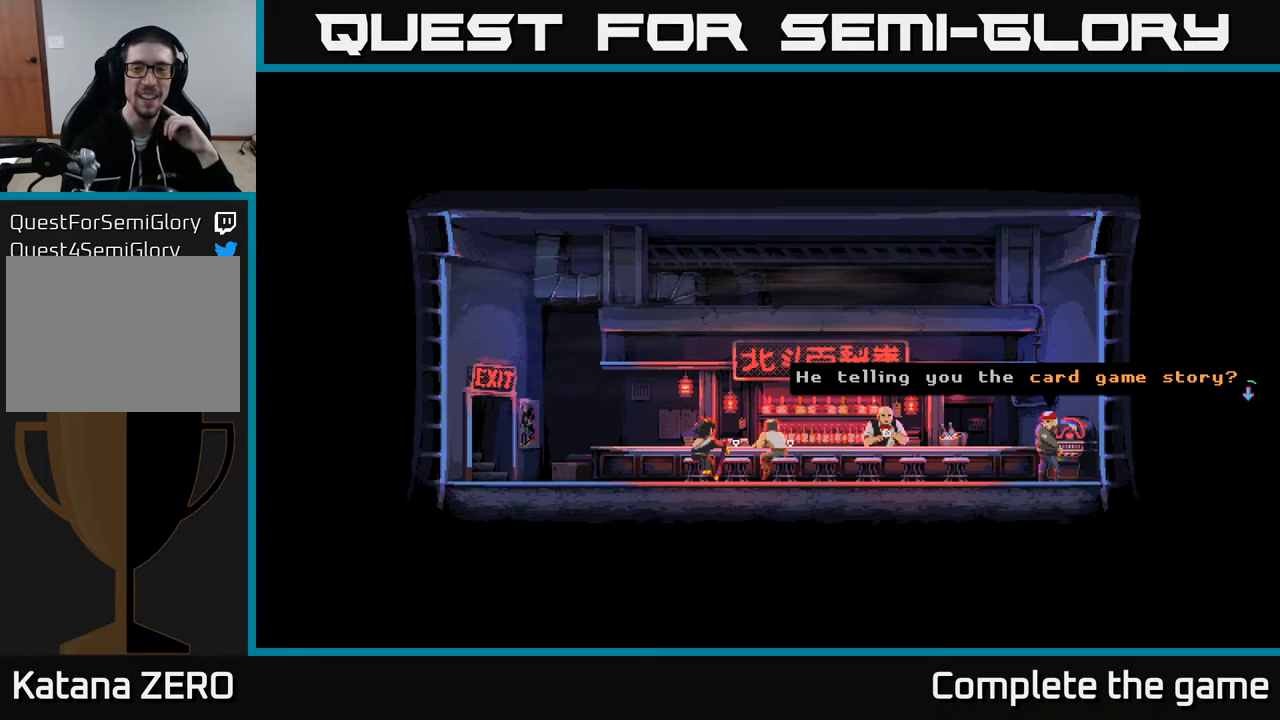
{"buttons": [], "left_stick": "center", "right_stick": "center", "events": [[250, "A", "up"]]}